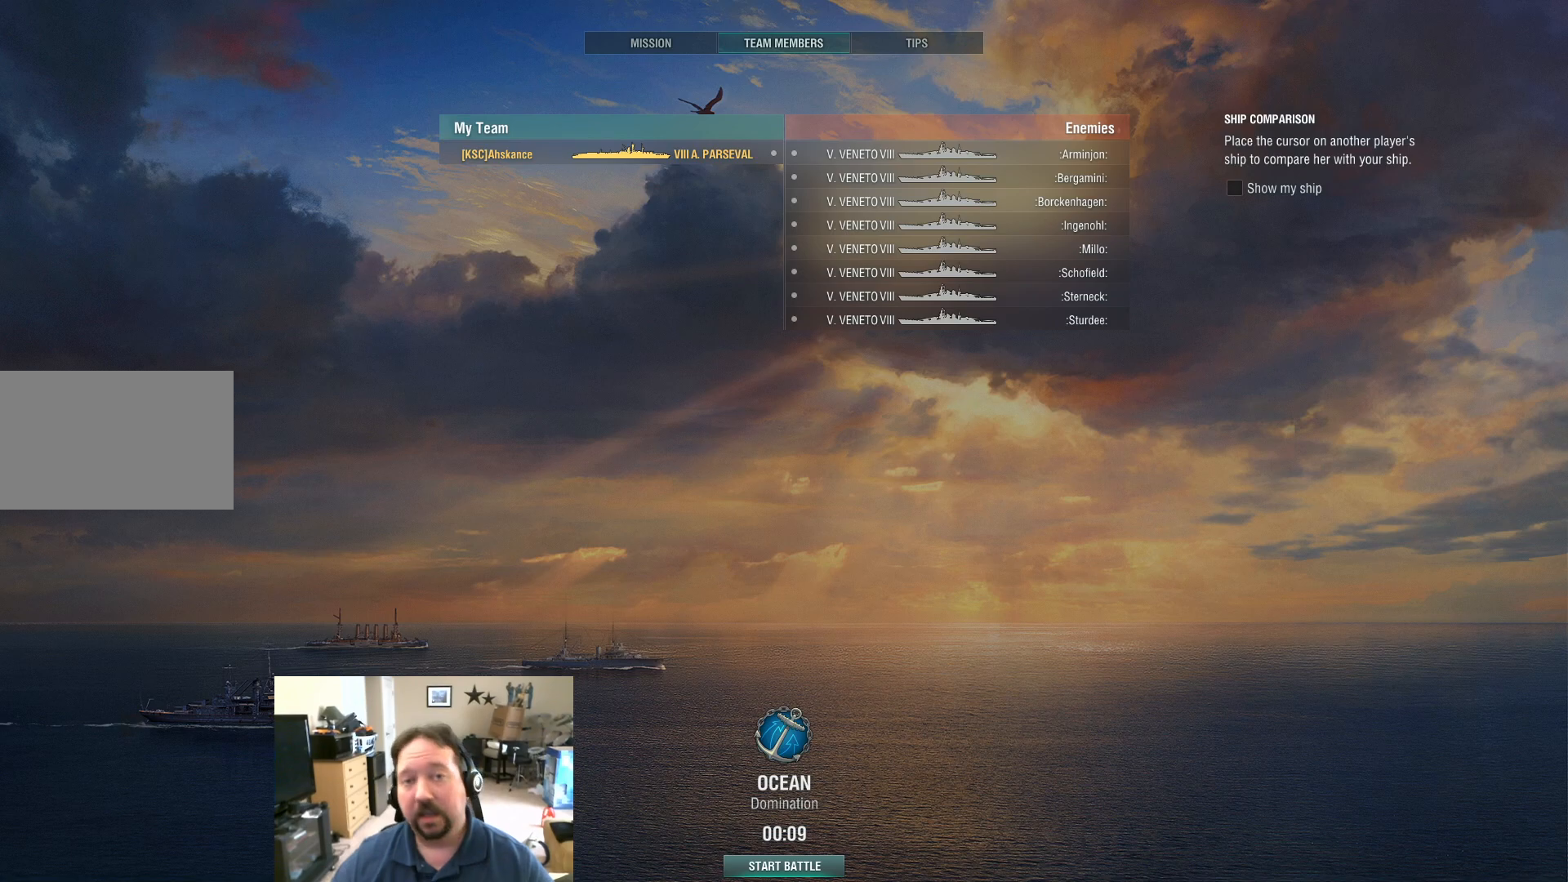
Gameplay with keyboard and mouse; each line is a JSON object with the keys and mouse buttons held at the frame after it. "events" lists presses ("down") and releases ("up") of "1", "2", "3", "4", "5", "a", "alt", "c", "caps_lock", "ctrl", "d", "e", "f", "g", "q", "r", "s", "shift", "space", "t", "tab", "v", "w", "x", "z", "mouse_left", "mouse_wheel" and "mouse_right" between this image and that frame as [ms after this image, input, new state], when the widget could be followed in between. "mouse_left", "mouse_wheel", "mouse_right" = the "left", "wheel", "right" buttons of the "mouse" list. No other keys are recorded. "wheel" means that the mouse wheel is clicked or scrolled. "mouse_move" is the direction in which the mouse moves at that frame (one of eight, or "still"), when it could be read.
{"keys": [], "mouse": [], "mouse_move": "down", "events": []}
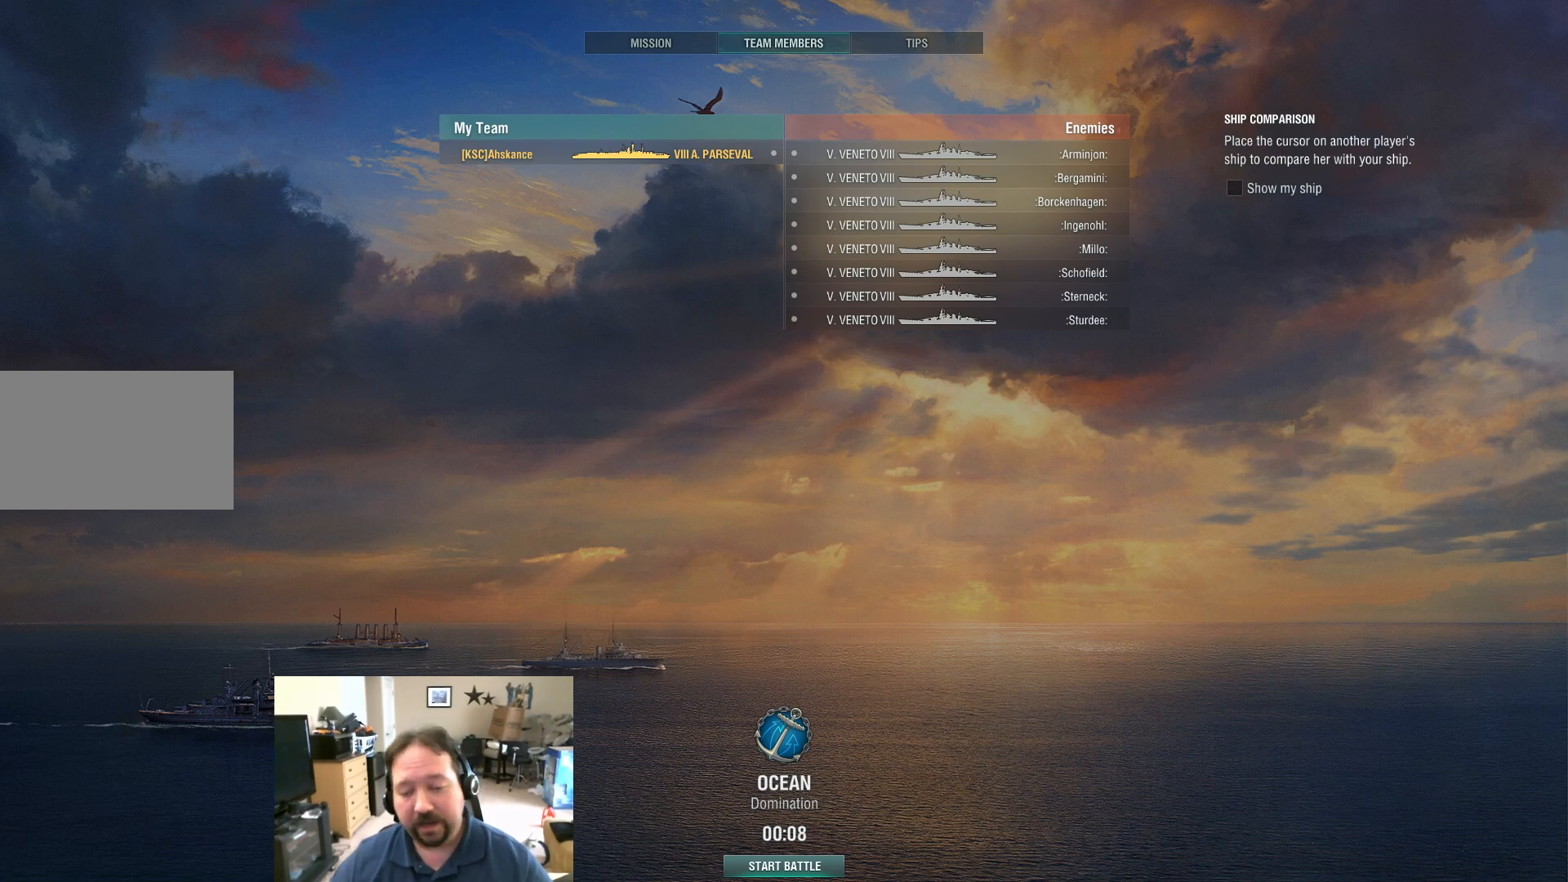
{"keys": [], "mouse": [], "mouse_move": "down", "events": []}
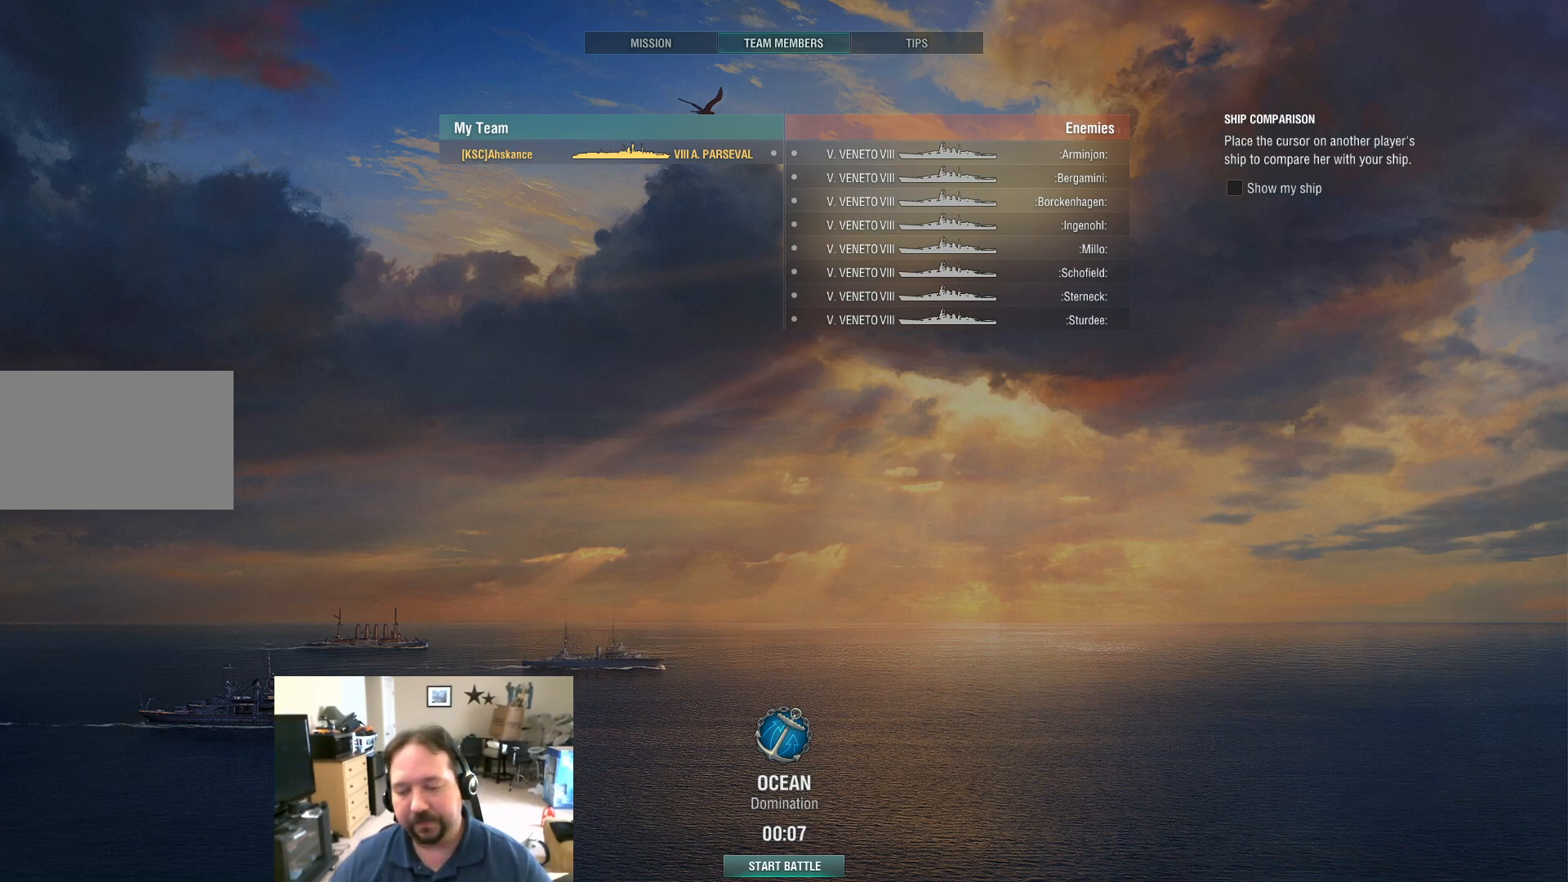
{"keys": [], "mouse": [], "mouse_move": "still", "events": []}
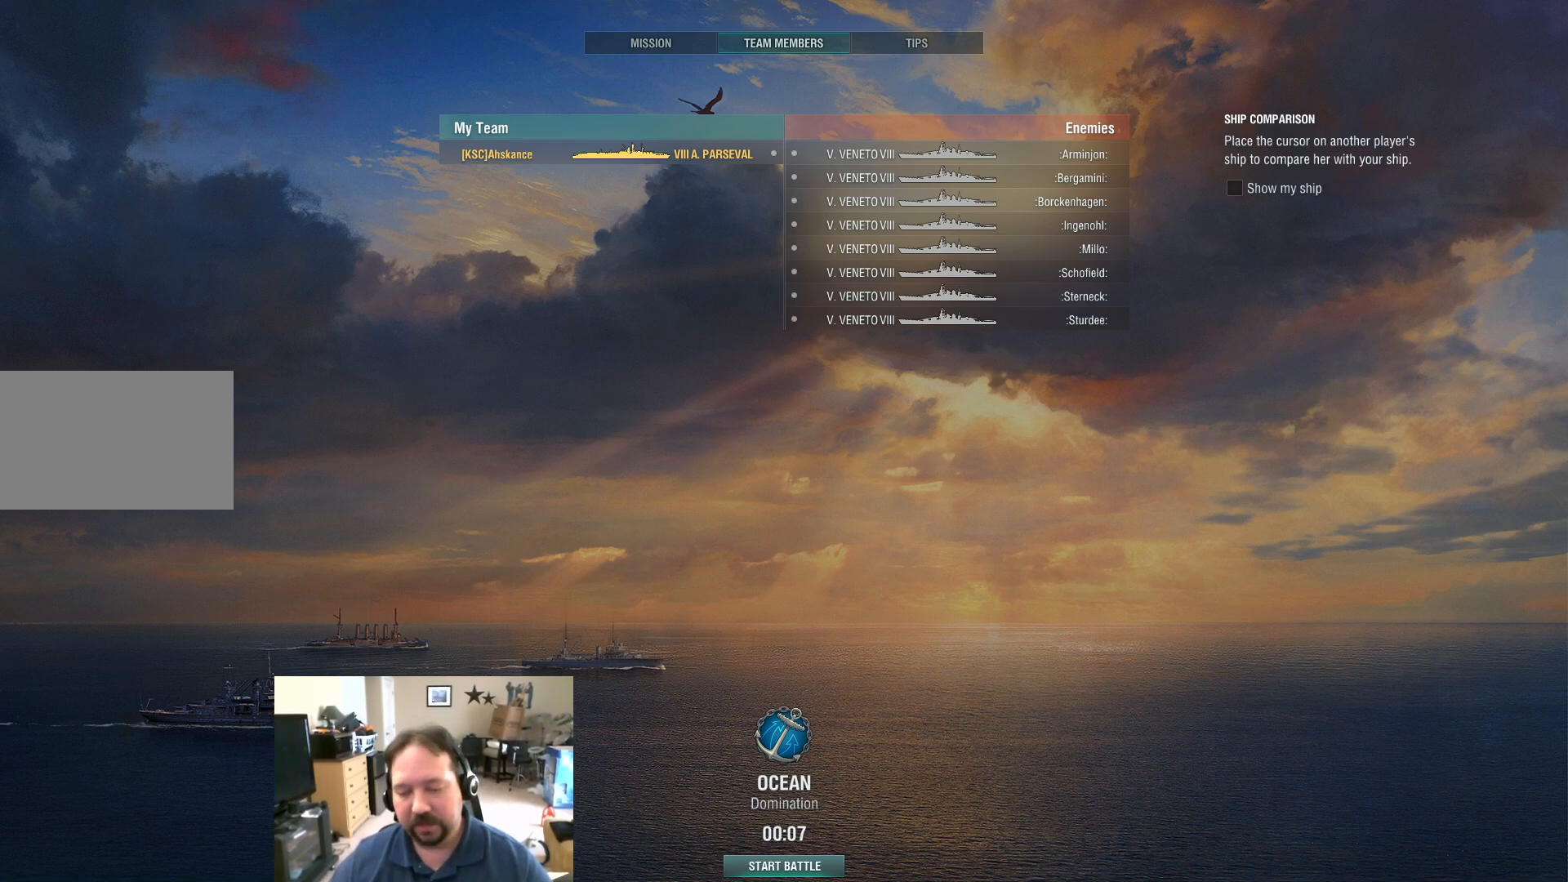
{"keys": [], "mouse": [], "mouse_move": "still", "events": [[33, "mouse_left", "down"], [83, "mouse_left", "up"]]}
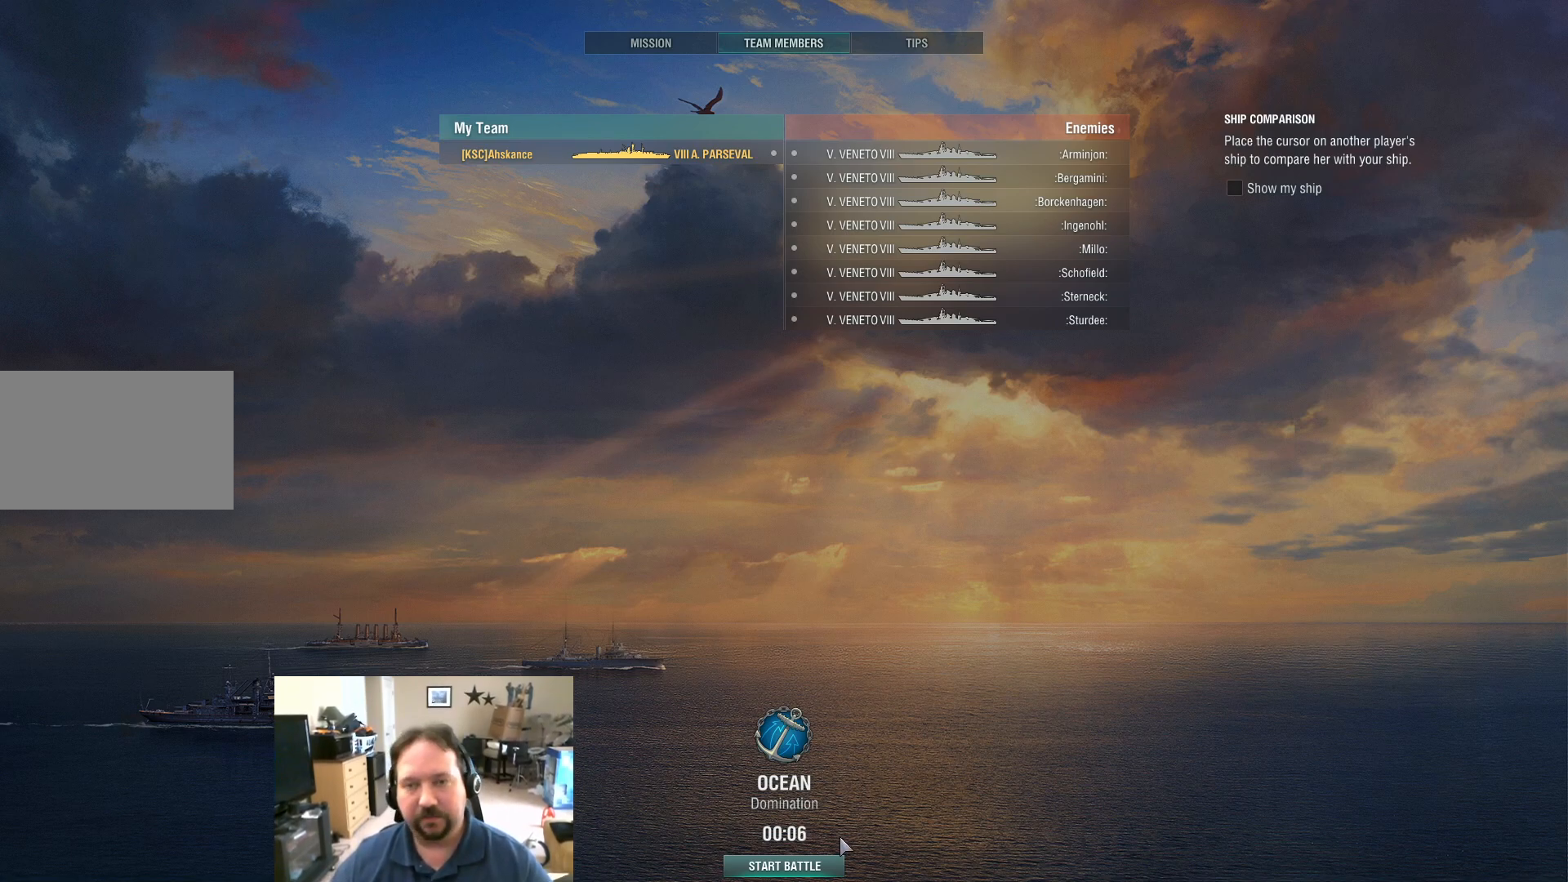
{"keys": [], "mouse": [], "mouse_move": "down-left", "events": []}
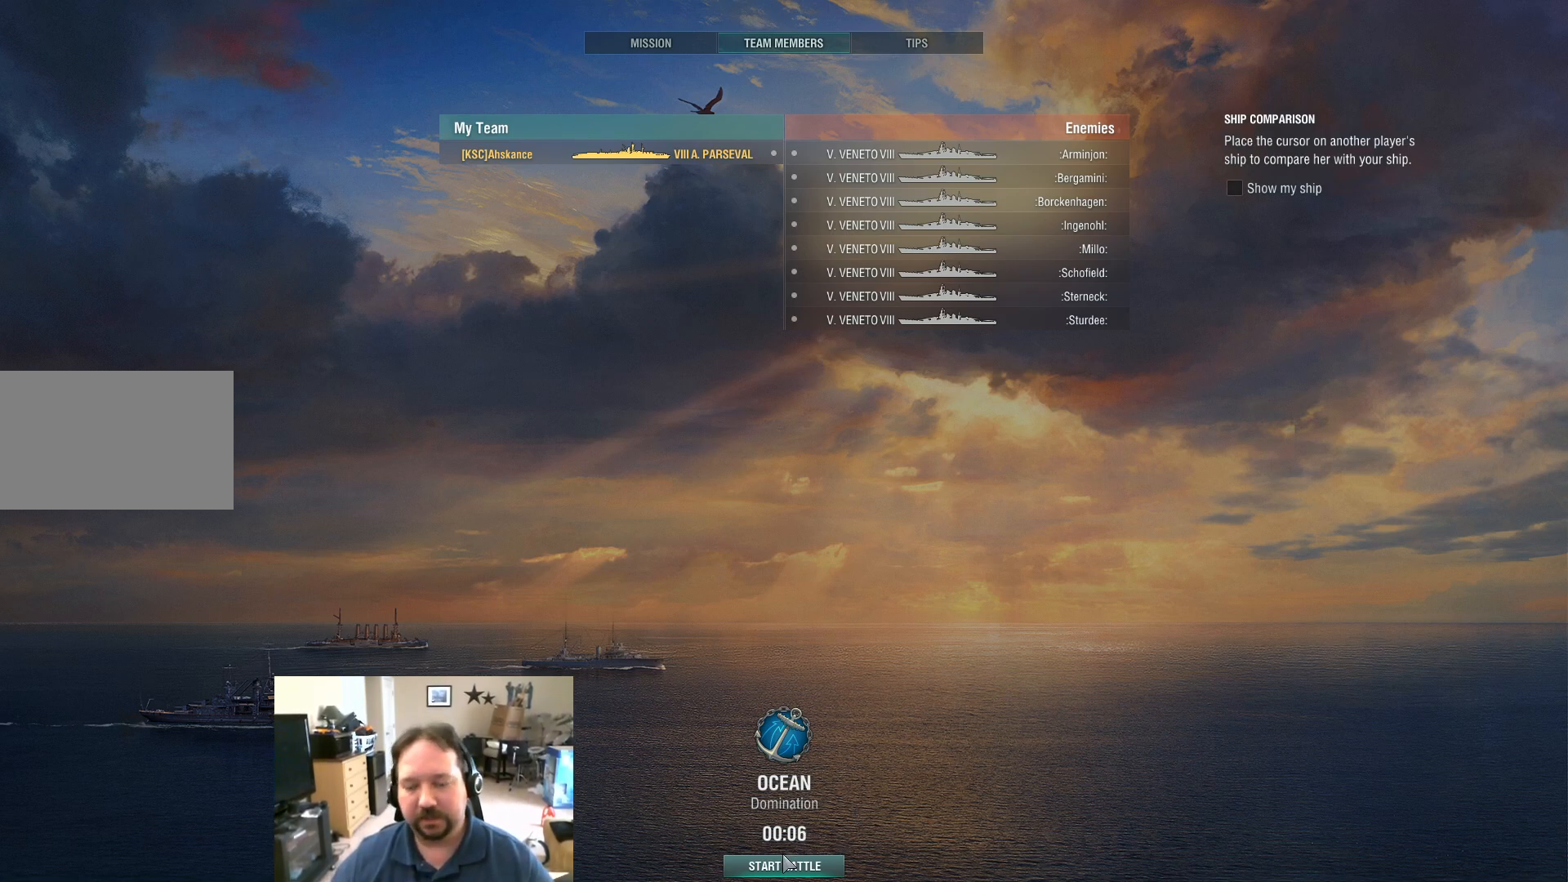
{"keys": [], "mouse": [], "mouse_move": "still", "events": [[384, "mouse_left", "down"], [484, "mouse_left", "up"]]}
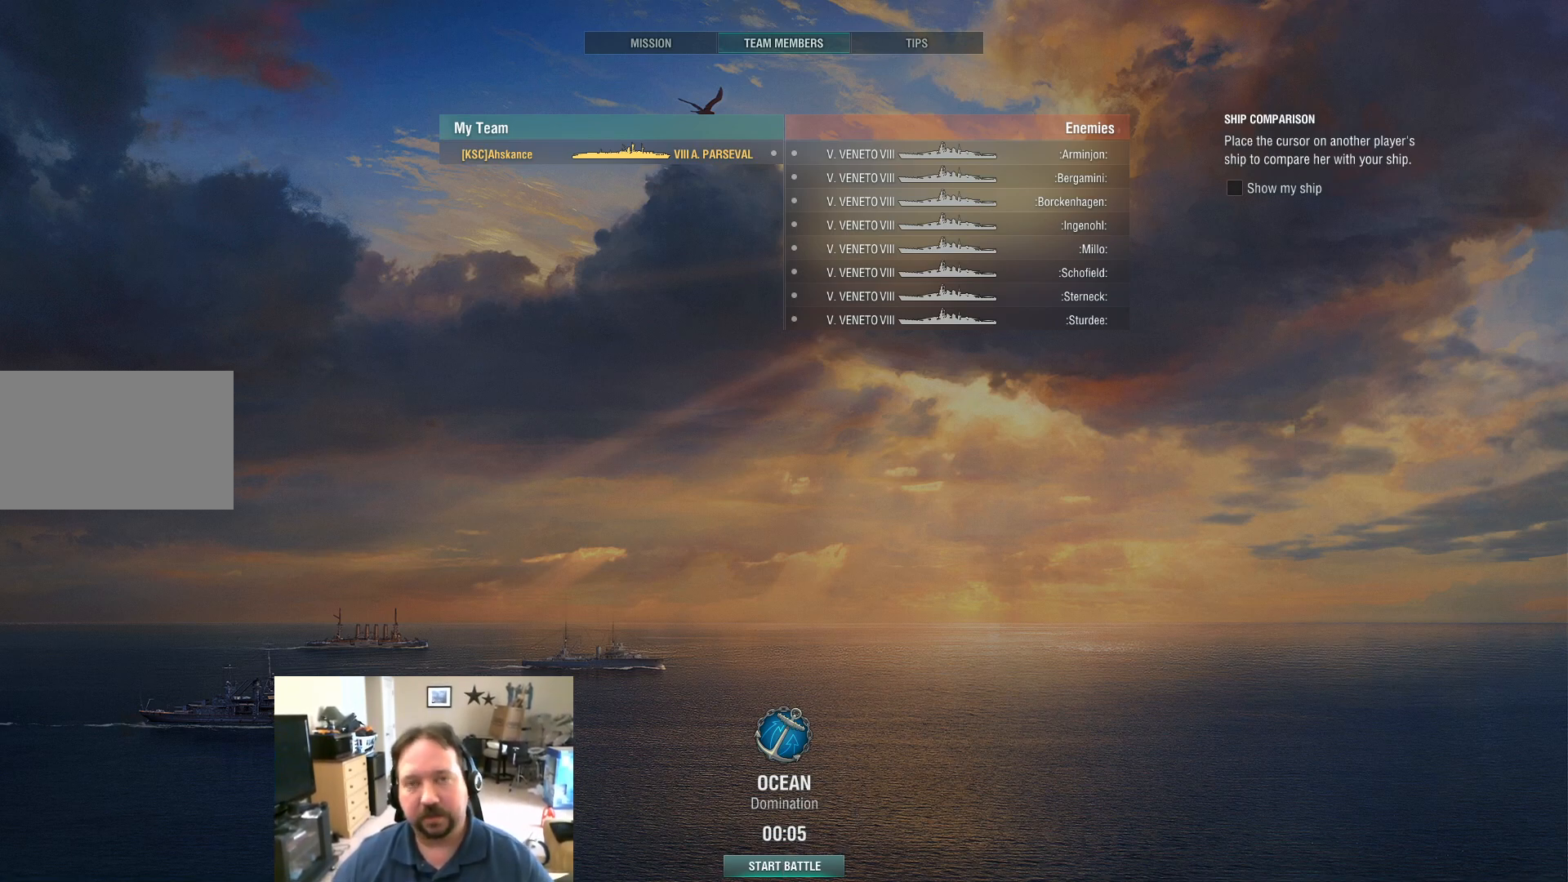
{"keys": [], "mouse": [], "mouse_move": "still", "events": []}
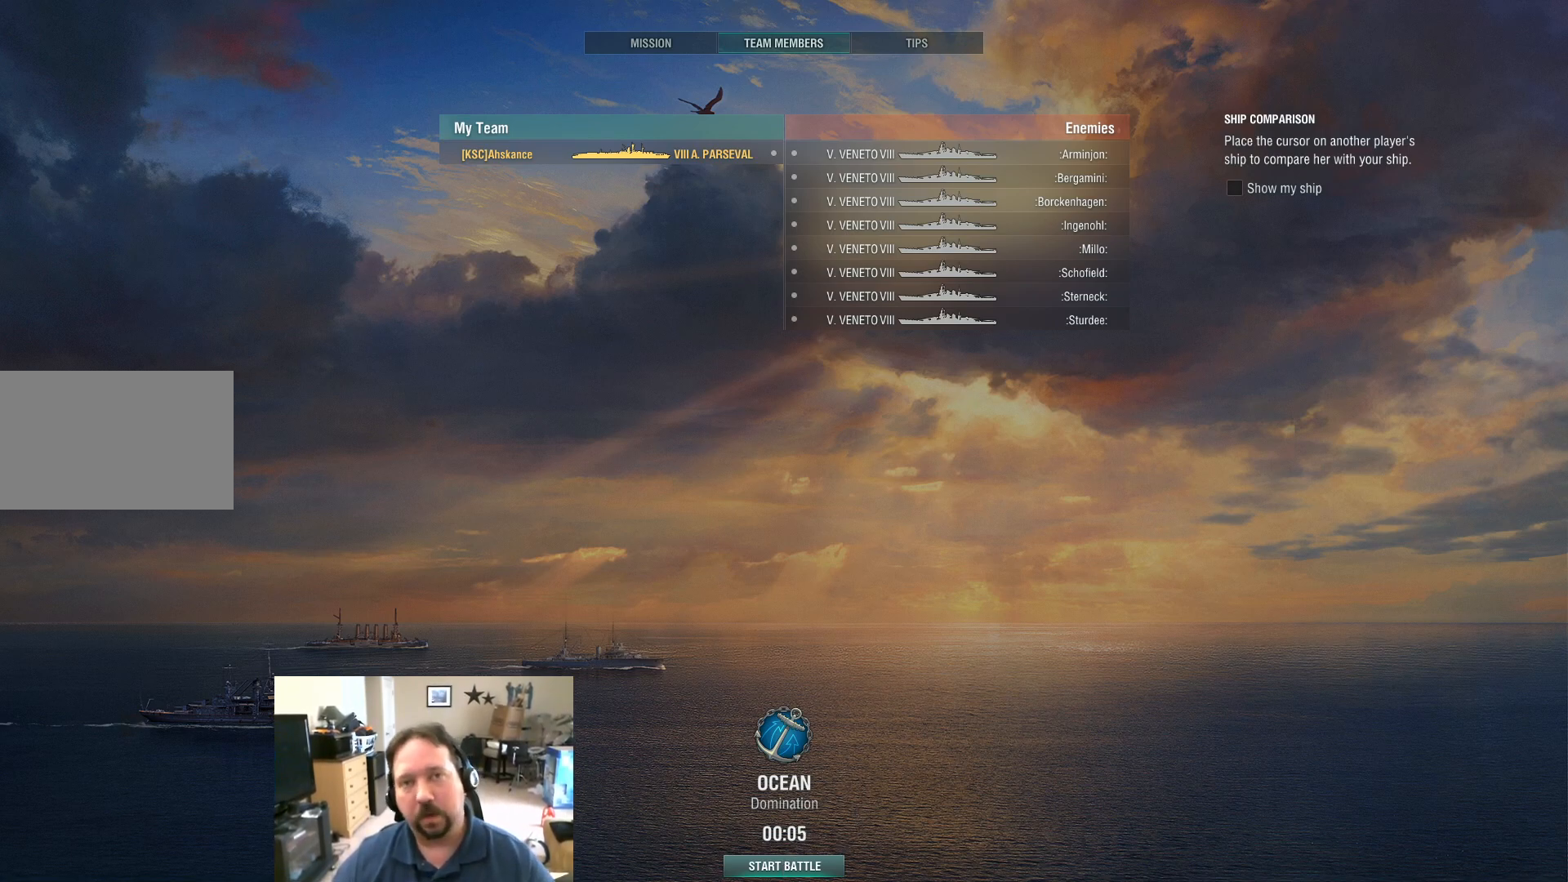
{"keys": [], "mouse": [], "mouse_move": "still", "events": []}
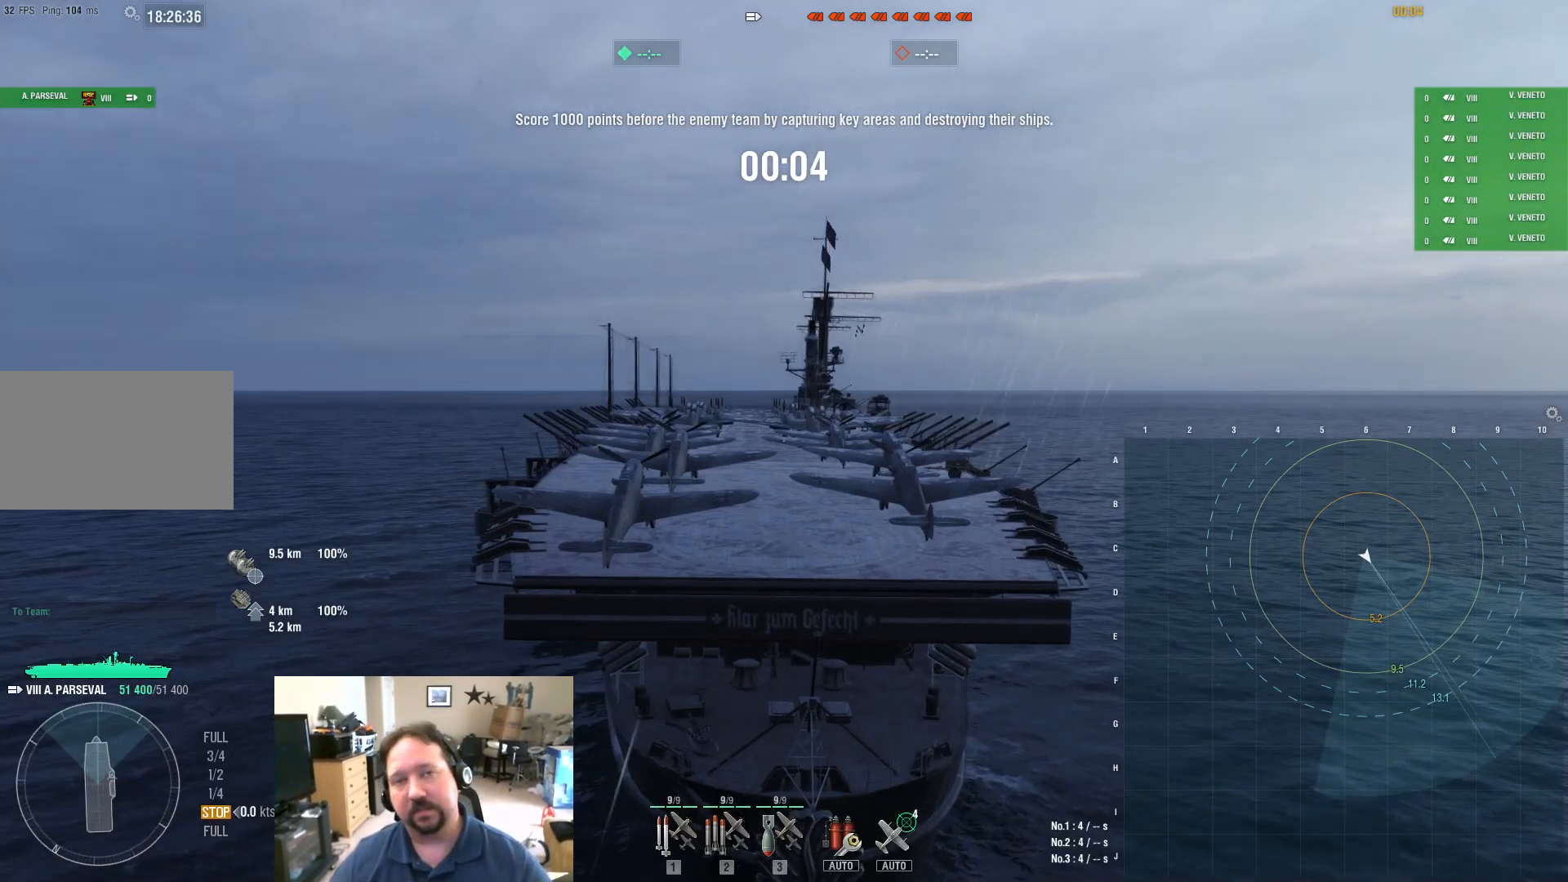
{"keys": [], "mouse": [], "mouse_move": "still", "events": []}
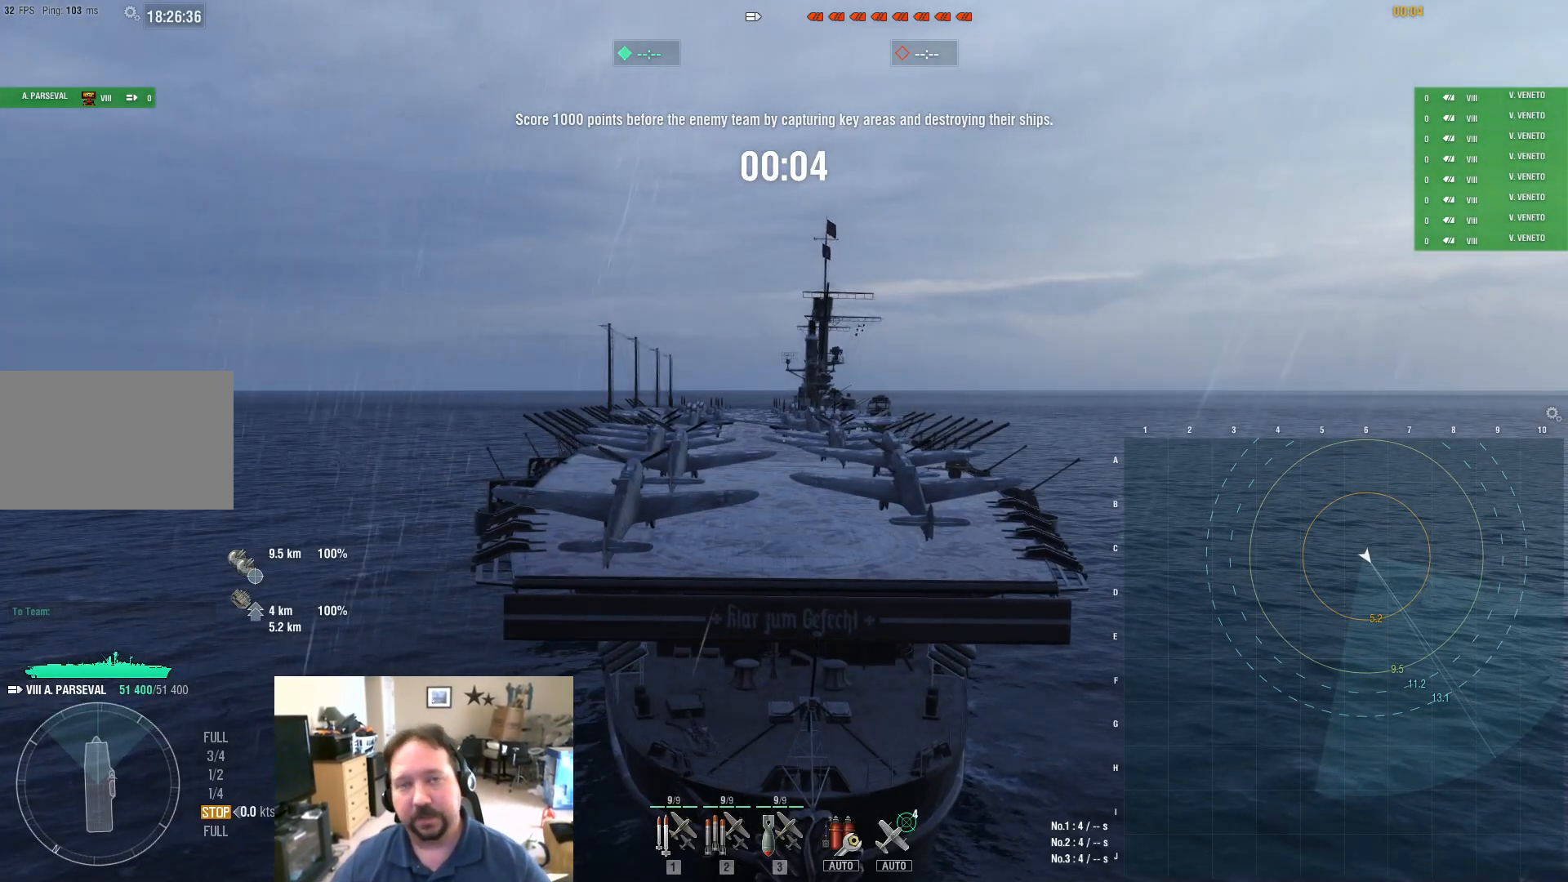
{"keys": [], "mouse": [], "mouse_move": "still", "events": []}
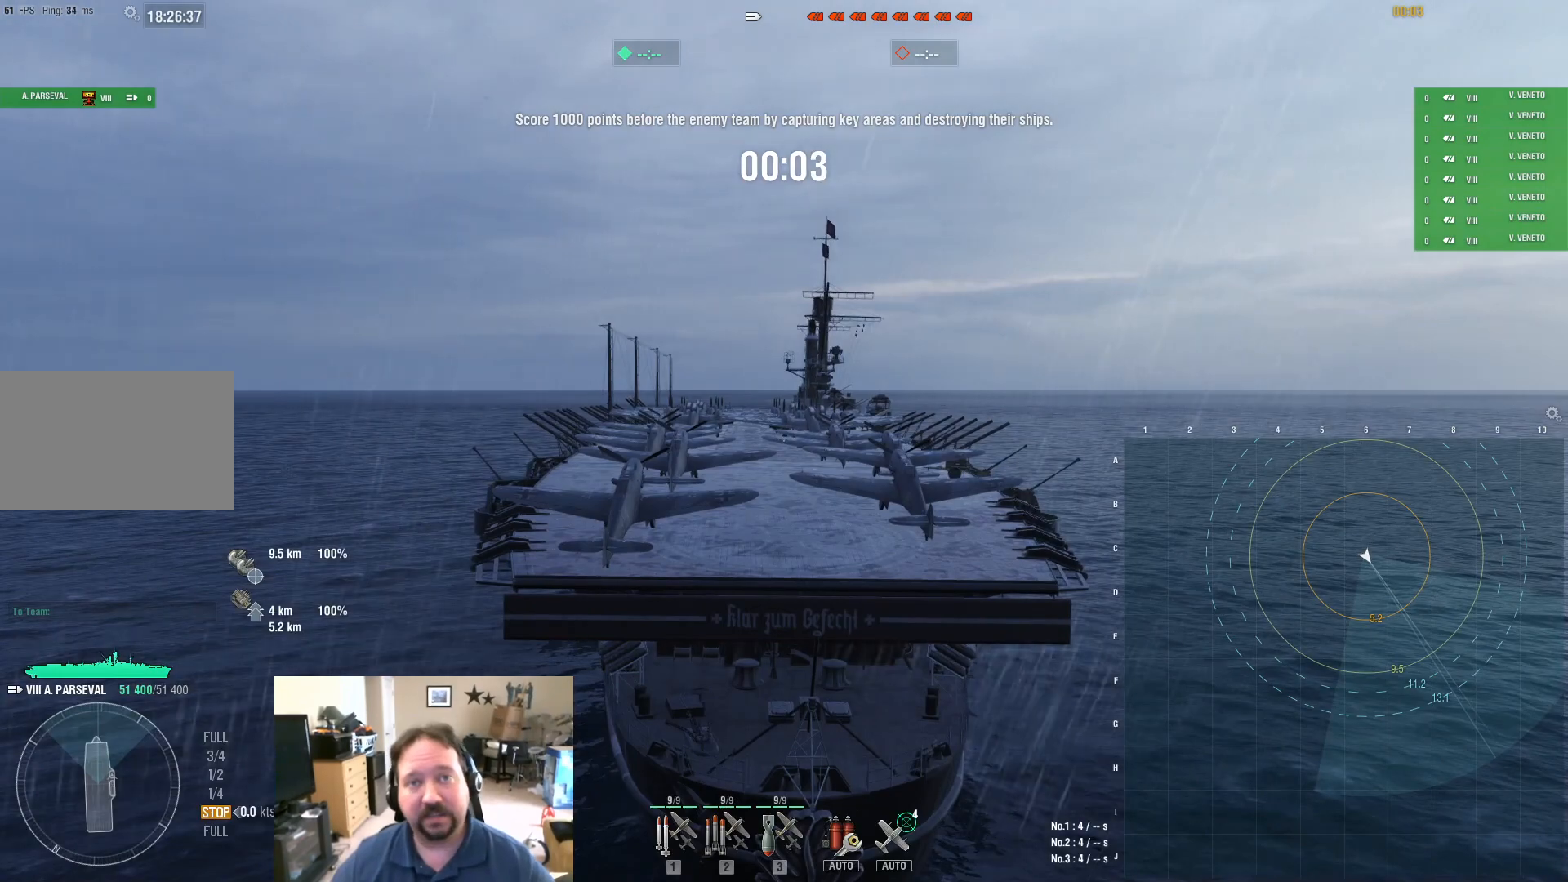
{"keys": [], "mouse": [], "mouse_move": "still", "events": []}
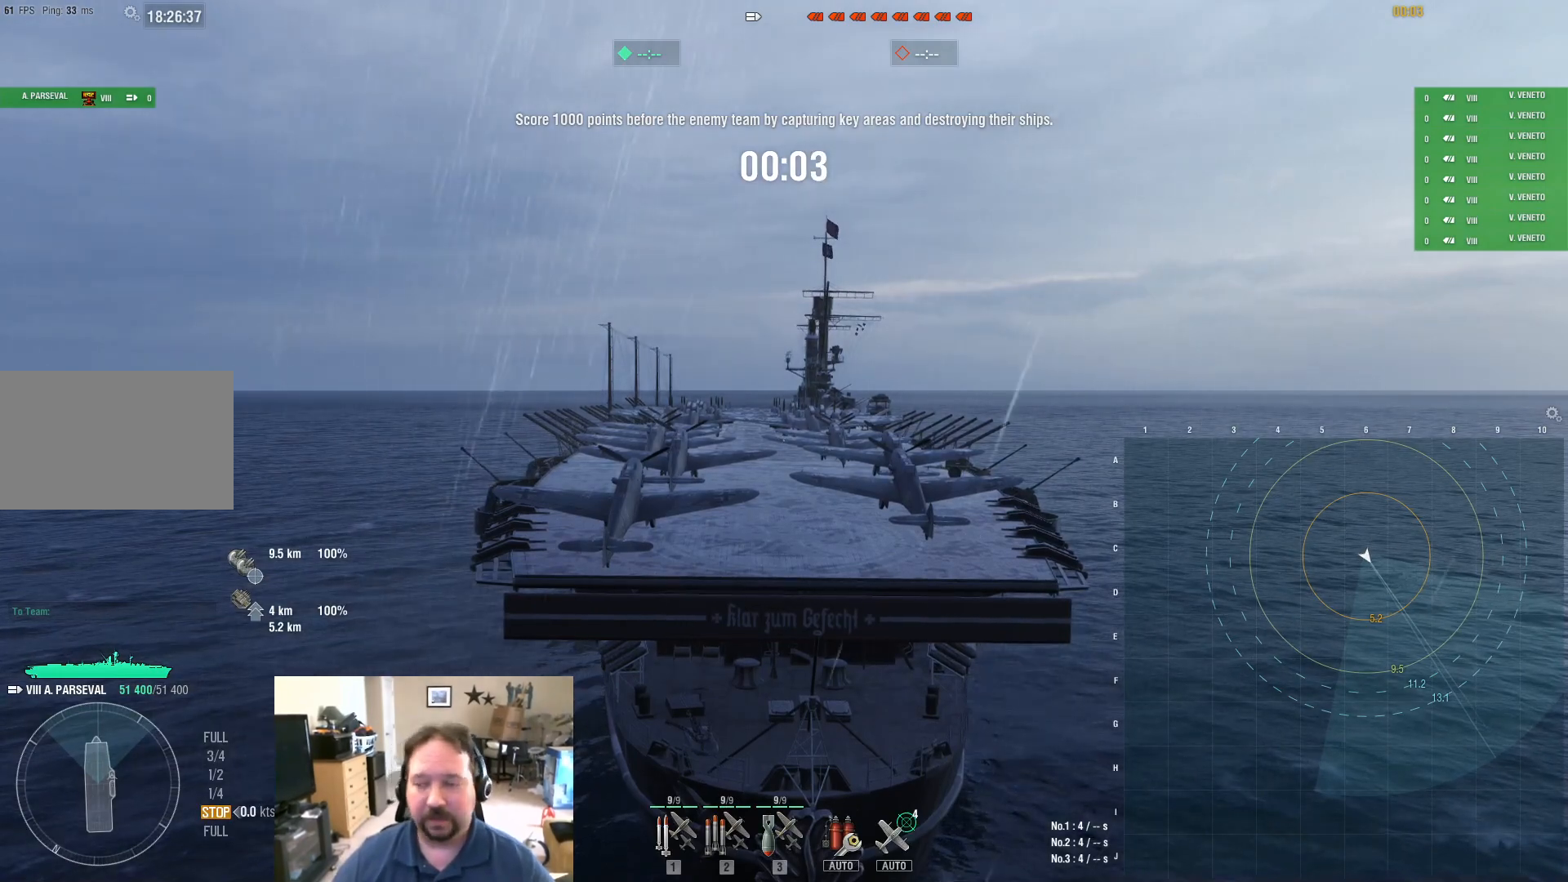
{"keys": [], "mouse": [], "mouse_move": "still", "events": [[117, "mouse_wheel", "down"], [200, "mouse_wheel", "up"]]}
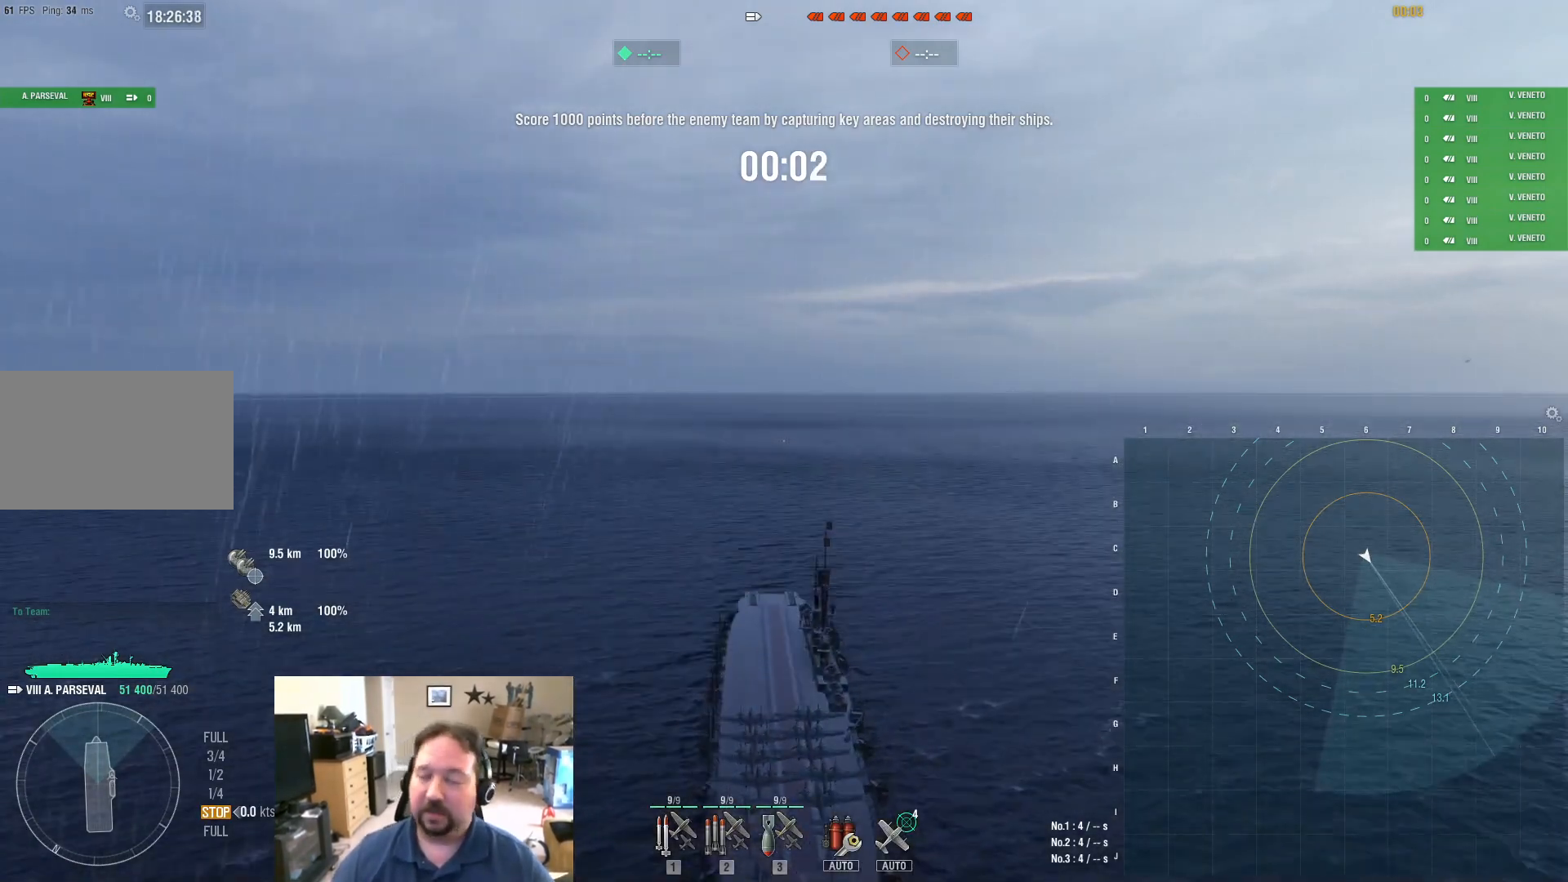
{"keys": [], "mouse": [], "mouse_move": "still", "events": []}
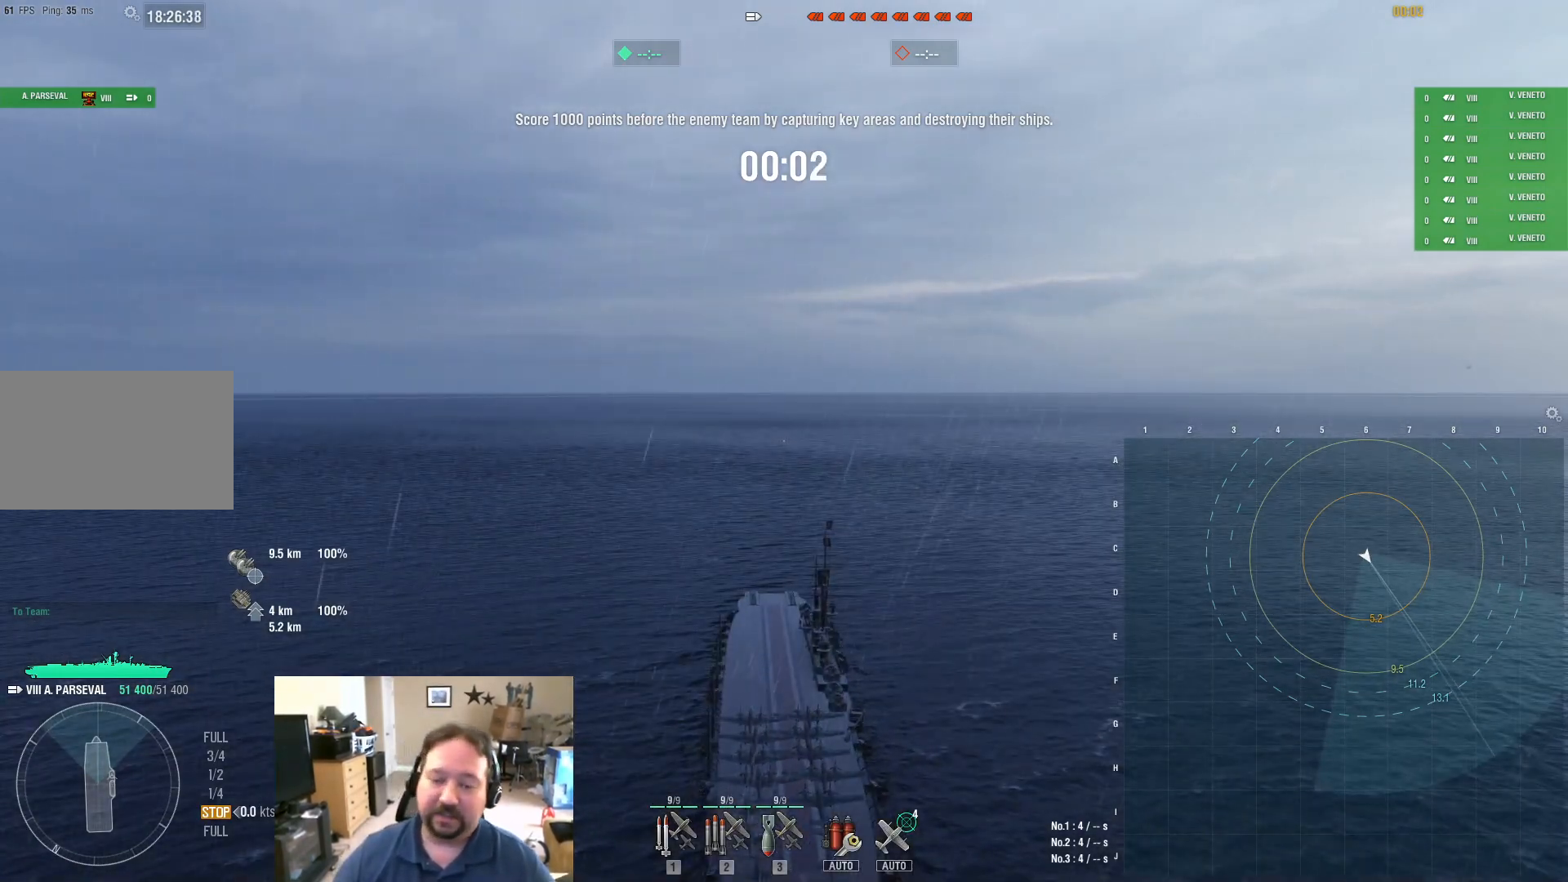
{"keys": [], "mouse": [], "mouse_move": "still", "events": []}
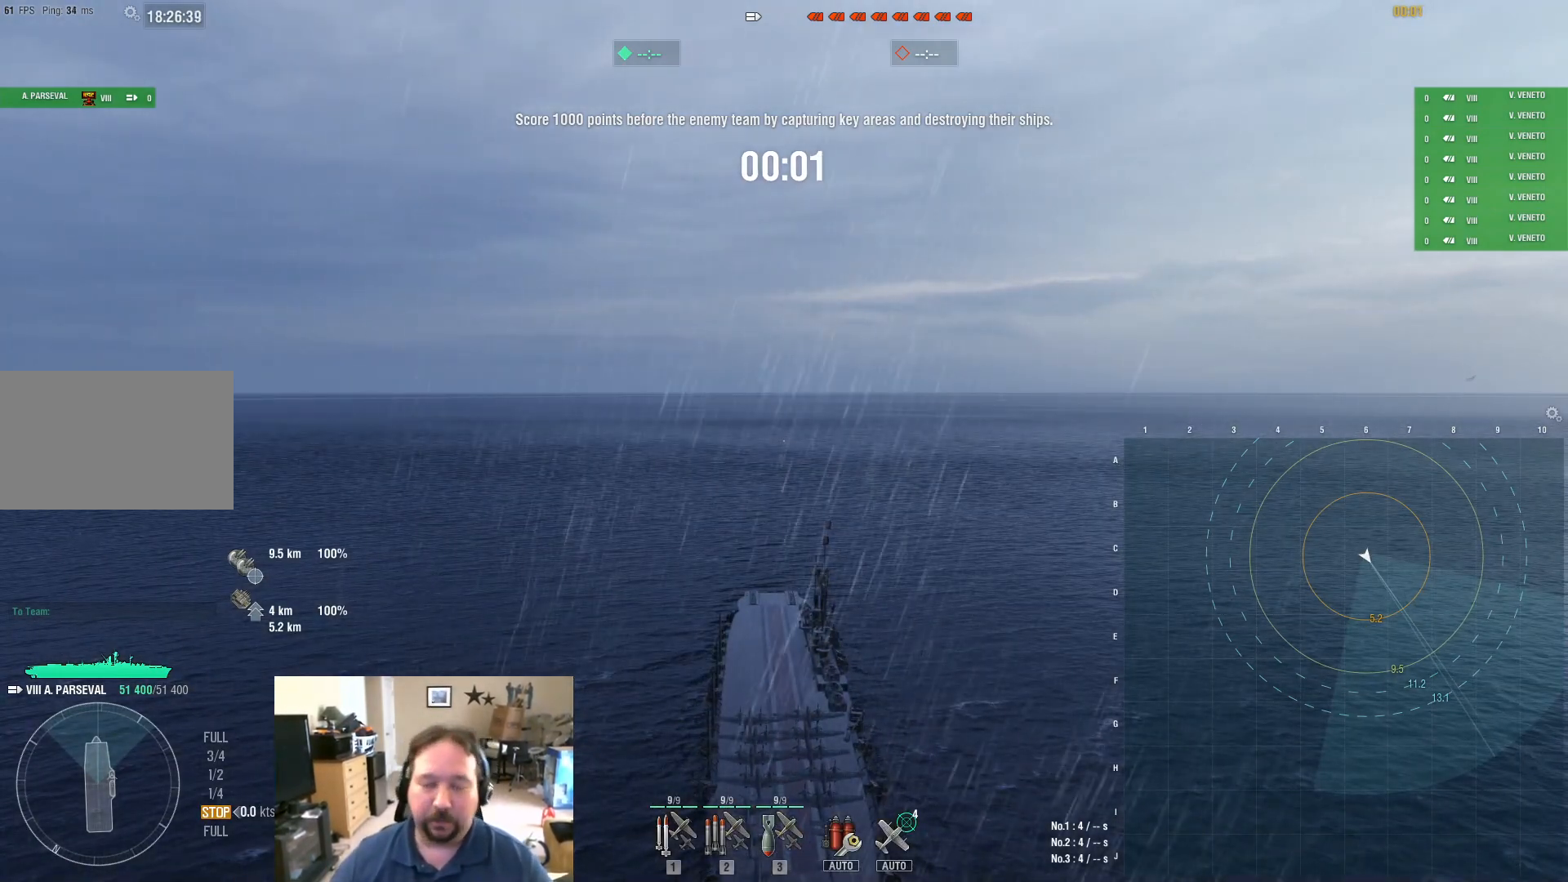
{"keys": [], "mouse": [], "mouse_move": "still", "events": []}
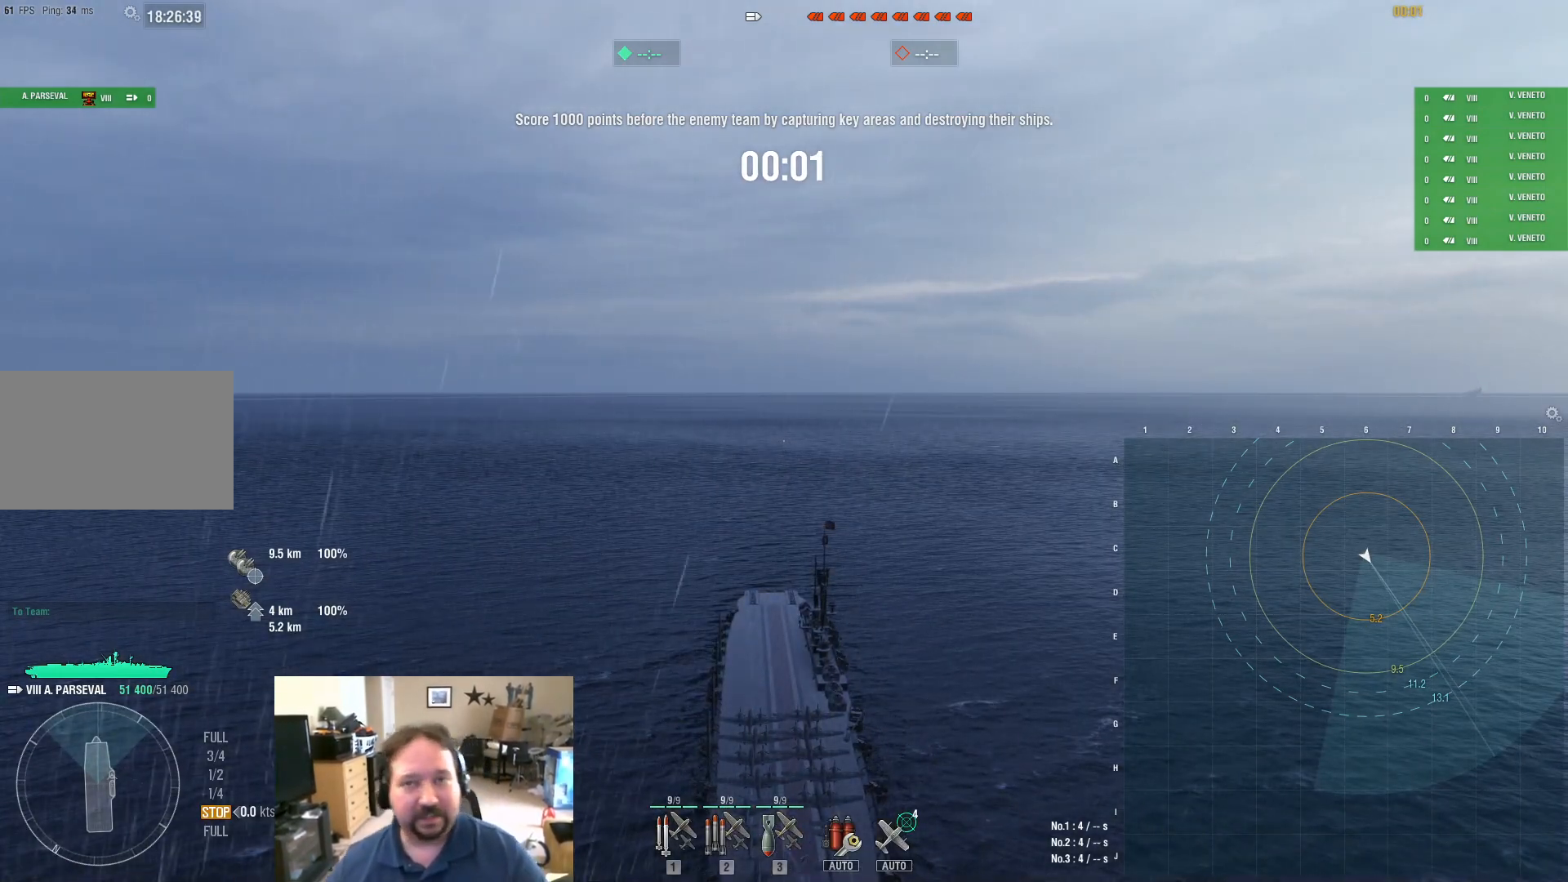
{"keys": [], "mouse": [], "mouse_move": "still", "events": []}
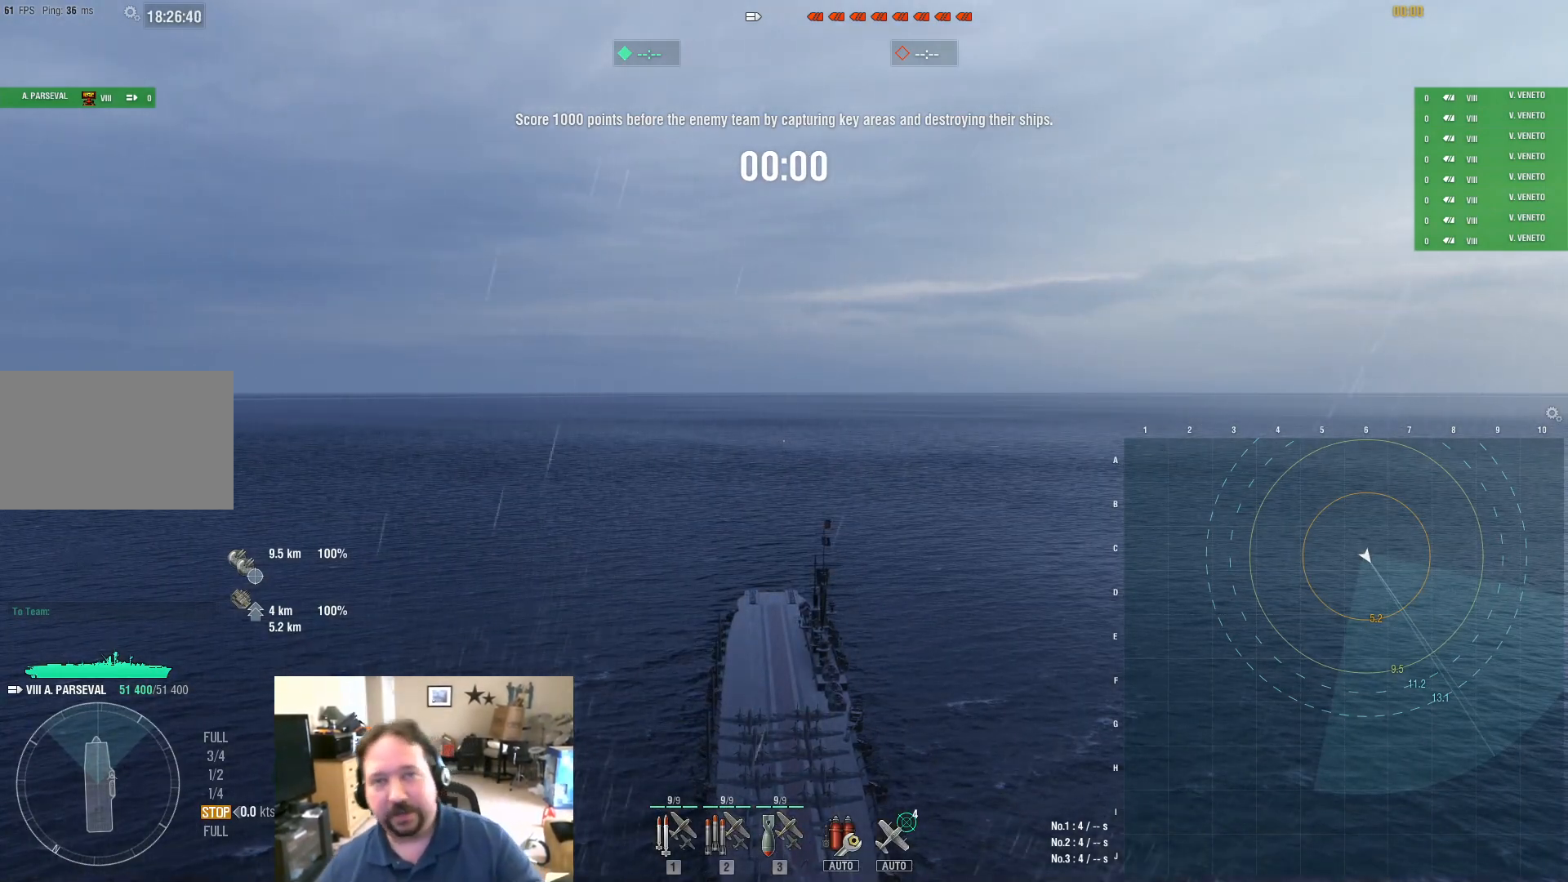
{"keys": [], "mouse": [], "mouse_move": "still", "events": []}
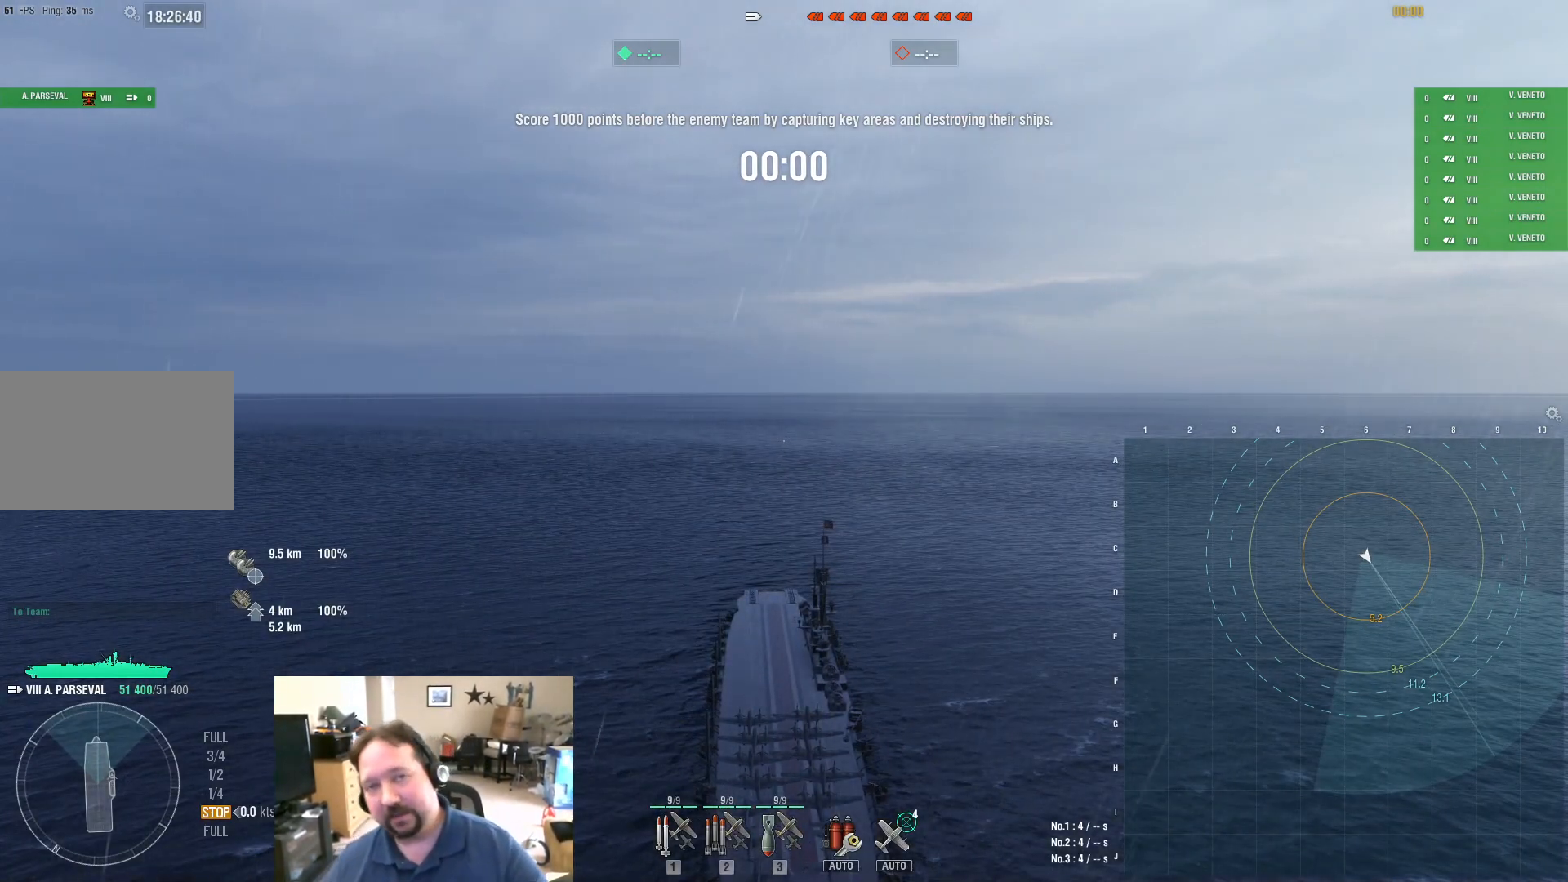
{"keys": [], "mouse": [], "mouse_move": "still", "events": []}
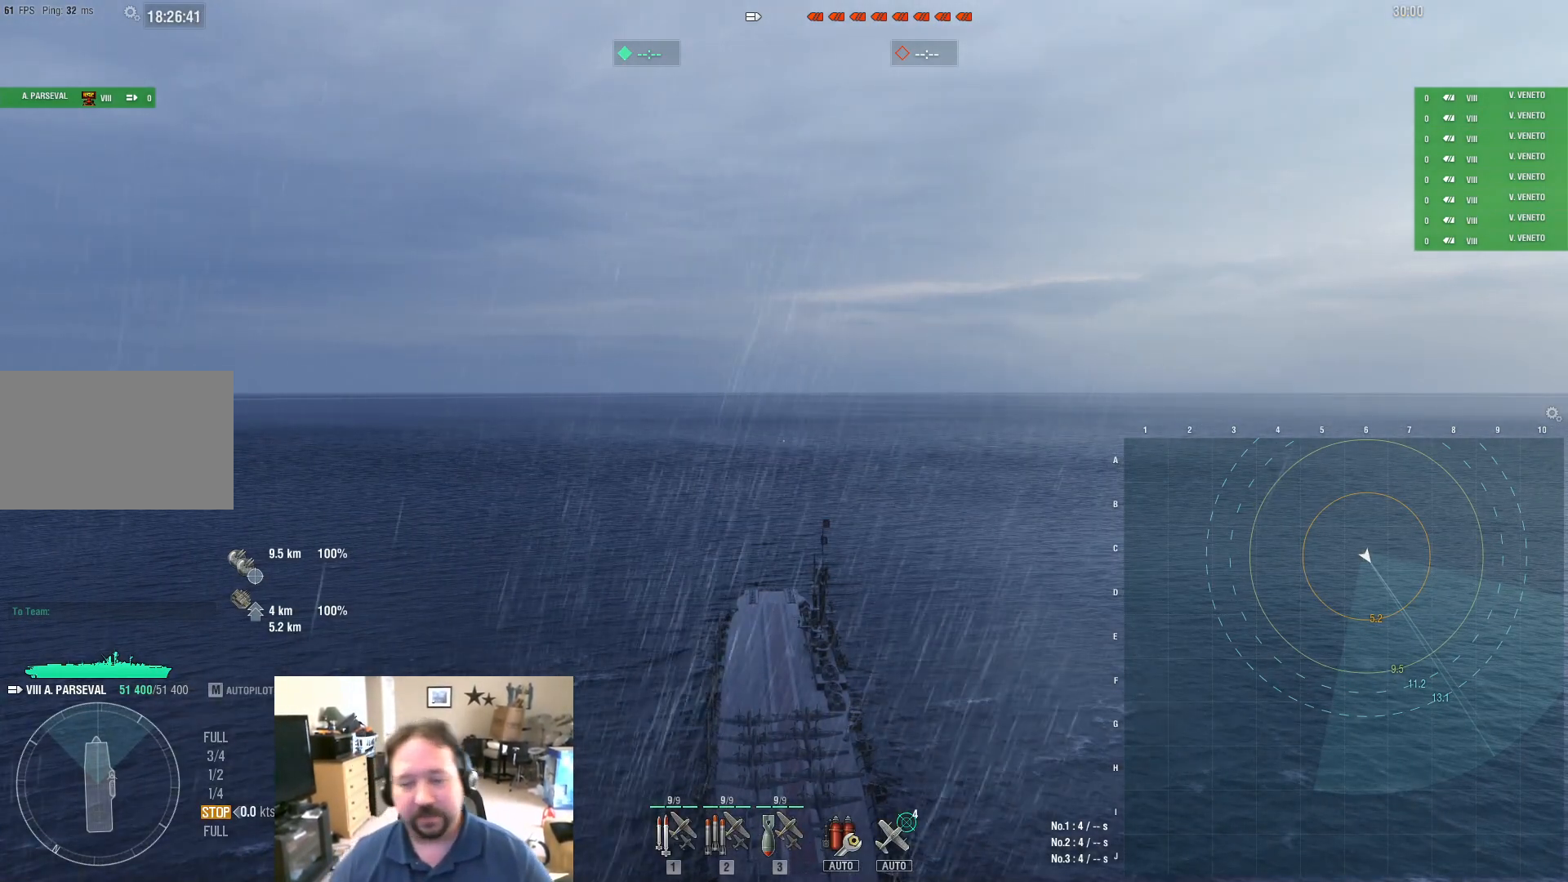
{"keys": [], "mouse": [], "mouse_move": "still", "events": [[134, "mouse_wheel", "down"], [217, "mouse_wheel", "up"]]}
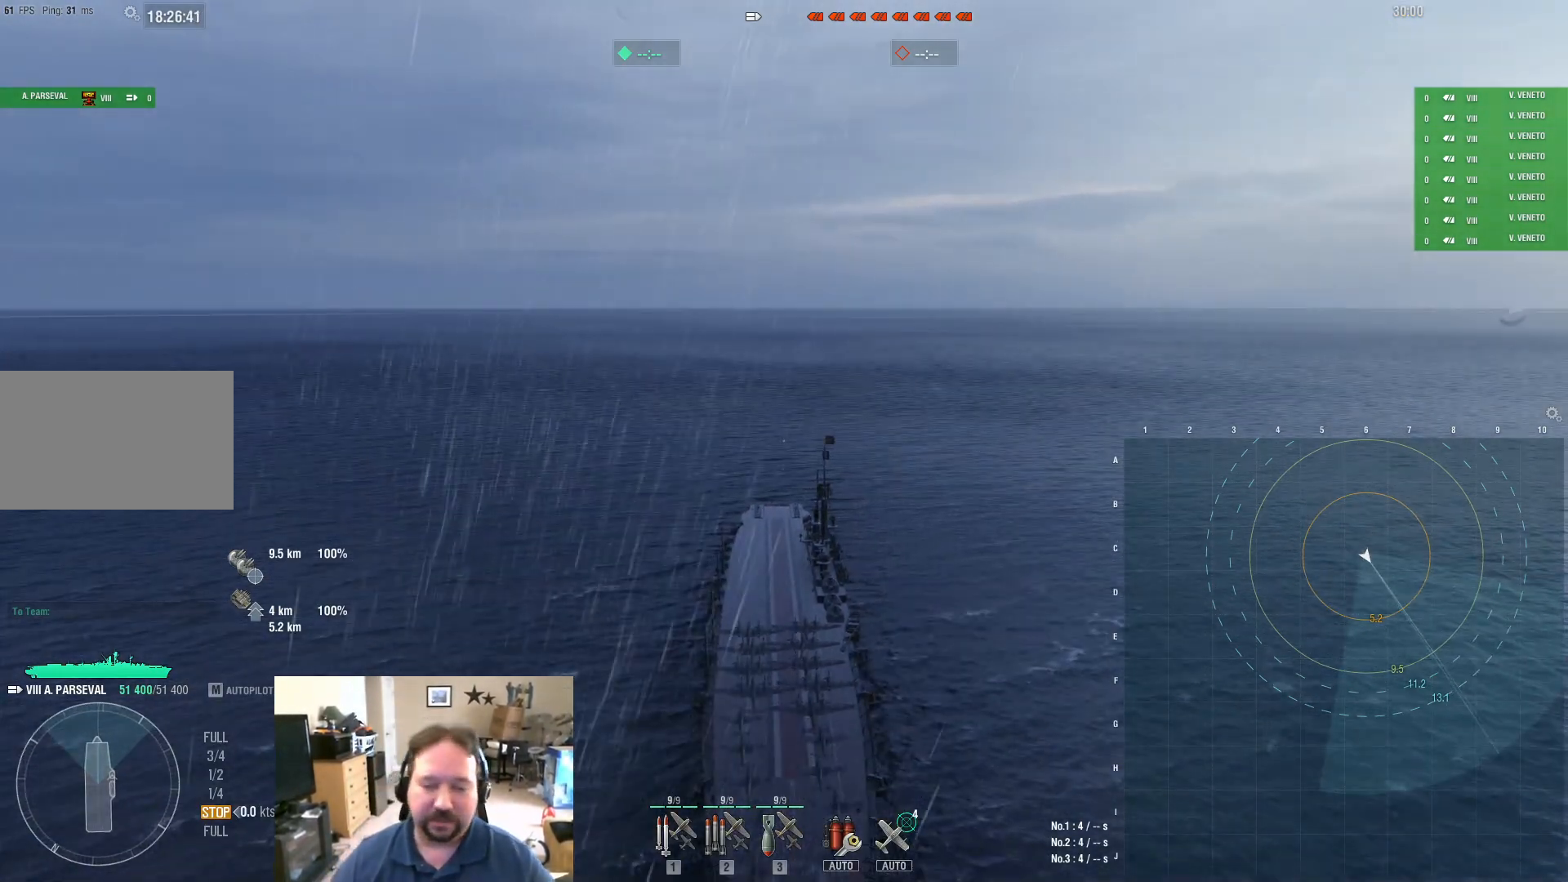
{"keys": [], "mouse": [], "mouse_move": "still", "events": [[233, "3", "down"], [284, "3", "up"], [367, "3", "down"], [467, "3", "up"]]}